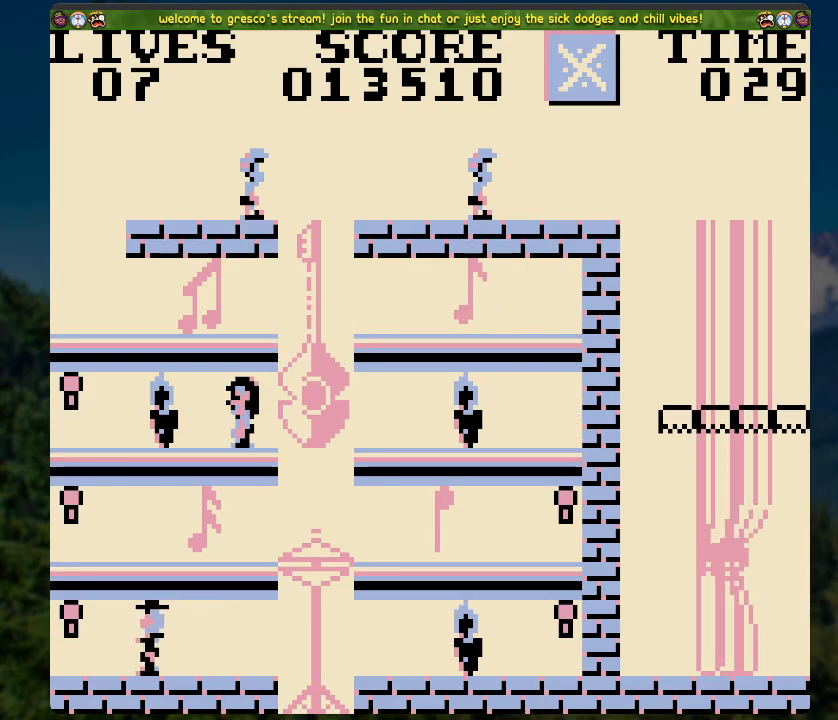
Gameplay with a controller (Xbox layout); each line is a JSON object with the inputs held at the frame after it. "events" lists button and stick changes between this image and that frame as [ms after this image, input, new state], when the widget could be followed in between.
{"buttons": ["A", "DPAD_LEFT"], "left_stick": "center", "right_stick": "center", "events": [[17, "A", "down"]]}
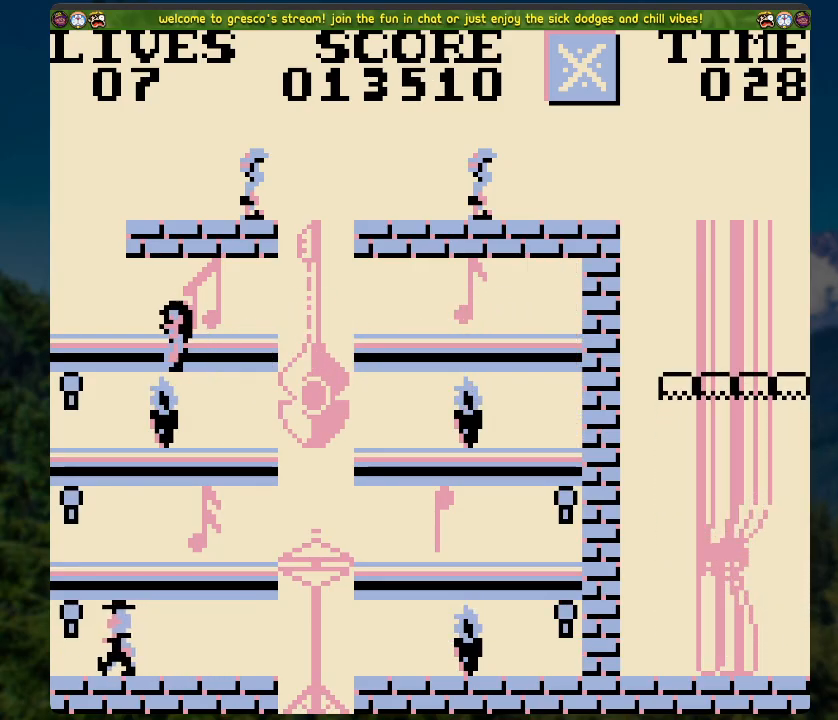
{"buttons": ["DPAD_RIGHT"], "left_stick": "center", "right_stick": "center", "events": [[34, "A", "up"], [218, "DPAD_LEFT", "up"], [452, "DPAD_RIGHT", "down"]]}
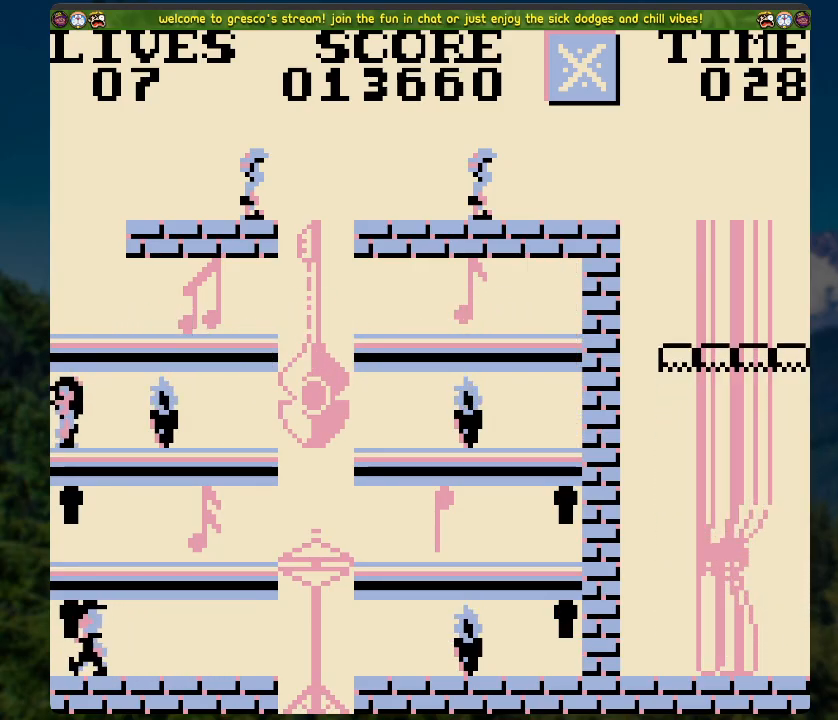
{"buttons": ["A", "DPAD_RIGHT"], "left_stick": "center", "right_stick": "center", "events": [[34, "A", "down"]]}
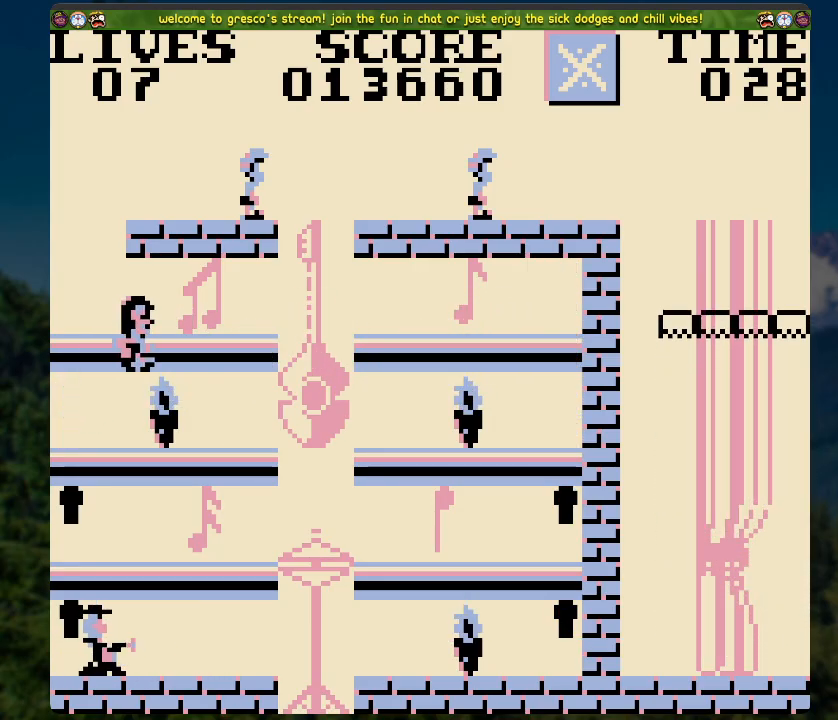
{"buttons": ["DPAD_RIGHT"], "left_stick": "center", "right_stick": "center", "events": [[67, "A", "up"], [101, "DPAD_RIGHT", "up"], [385, "DPAD_RIGHT", "down"]]}
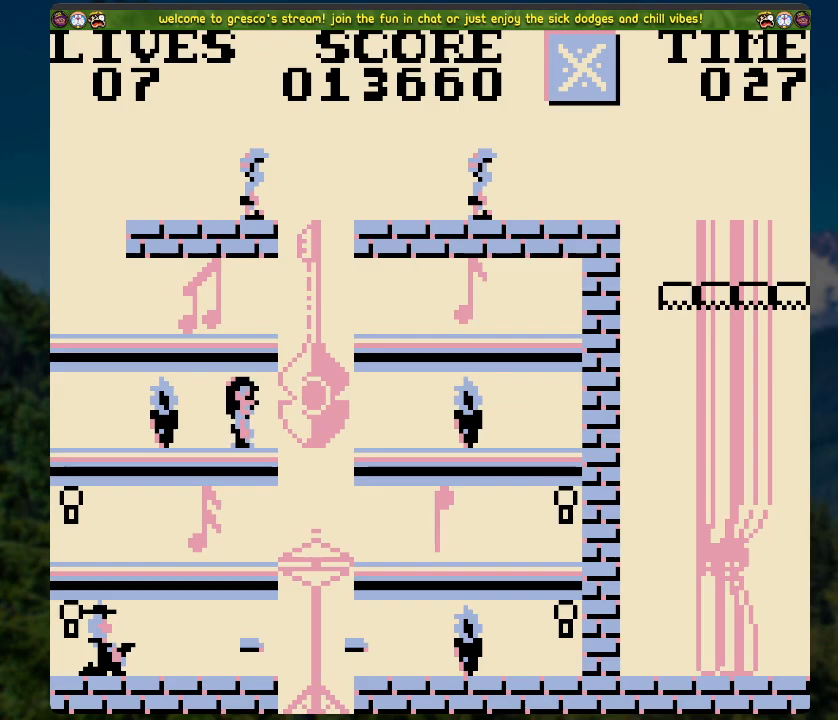
{"buttons": ["DPAD_RIGHT"], "left_stick": "center", "right_stick": "center", "events": []}
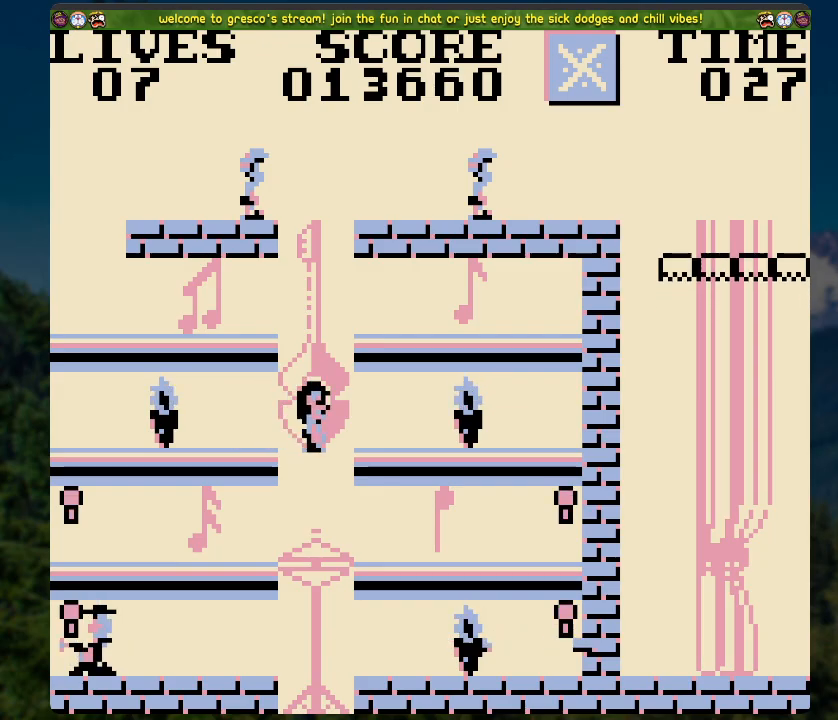
{"buttons": ["DPAD_RIGHT"], "left_stick": "center", "right_stick": "center", "events": []}
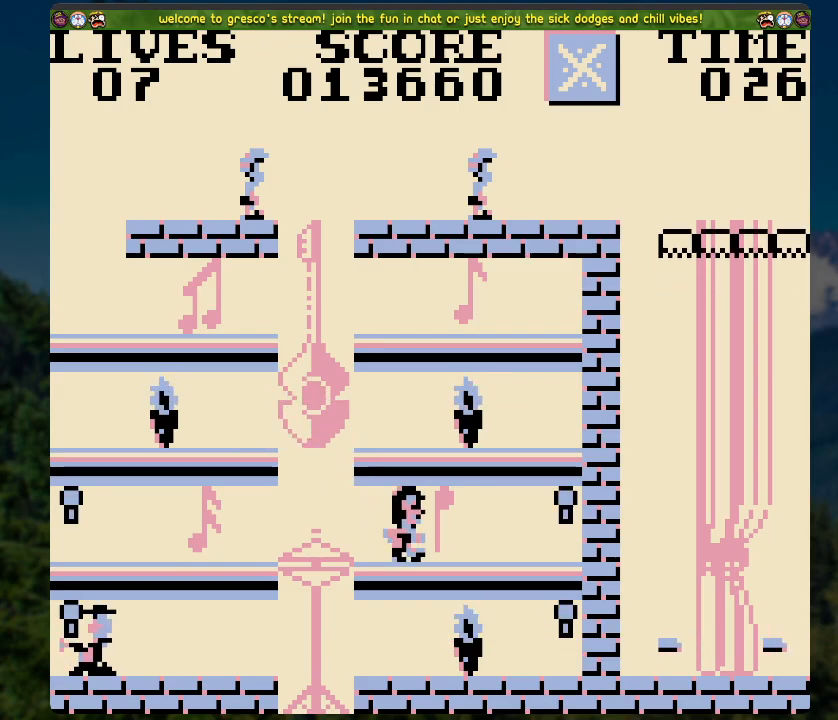
{"buttons": ["DPAD_LEFT"], "left_stick": "center", "right_stick": "center", "events": [[351, "DPAD_RIGHT", "up"], [418, "DPAD_LEFT", "down"]]}
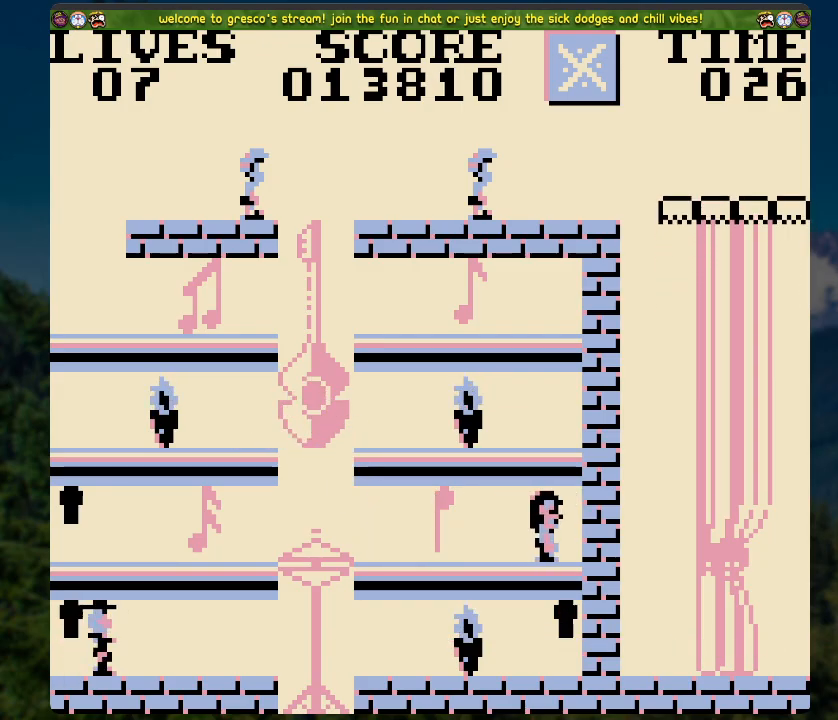
{"buttons": ["DPAD_LEFT"], "left_stick": "center", "right_stick": "center", "events": []}
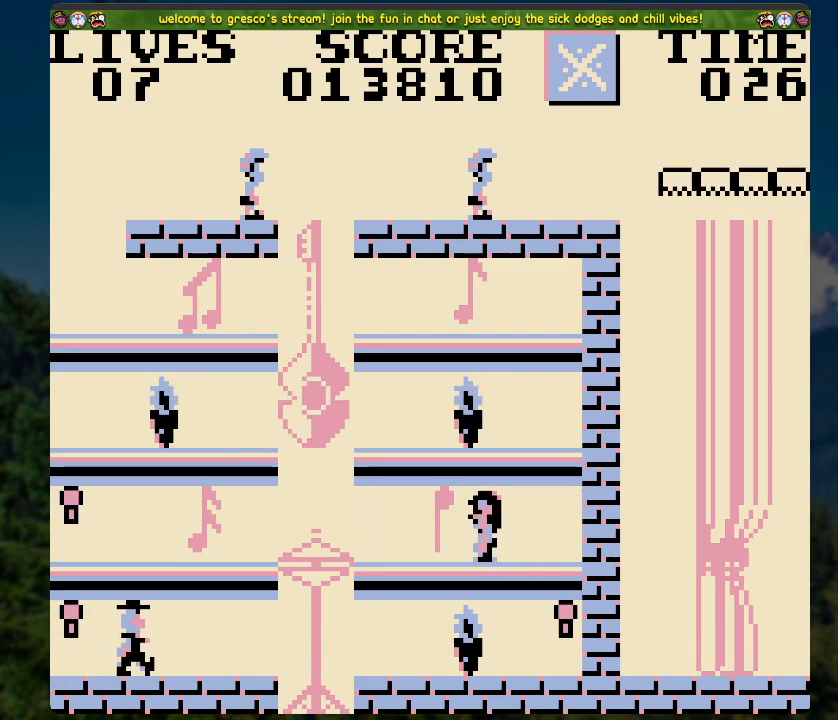
{"buttons": ["DPAD_LEFT"], "left_stick": "center", "right_stick": "center", "events": [[201, "A", "down"], [284, "A", "up"]]}
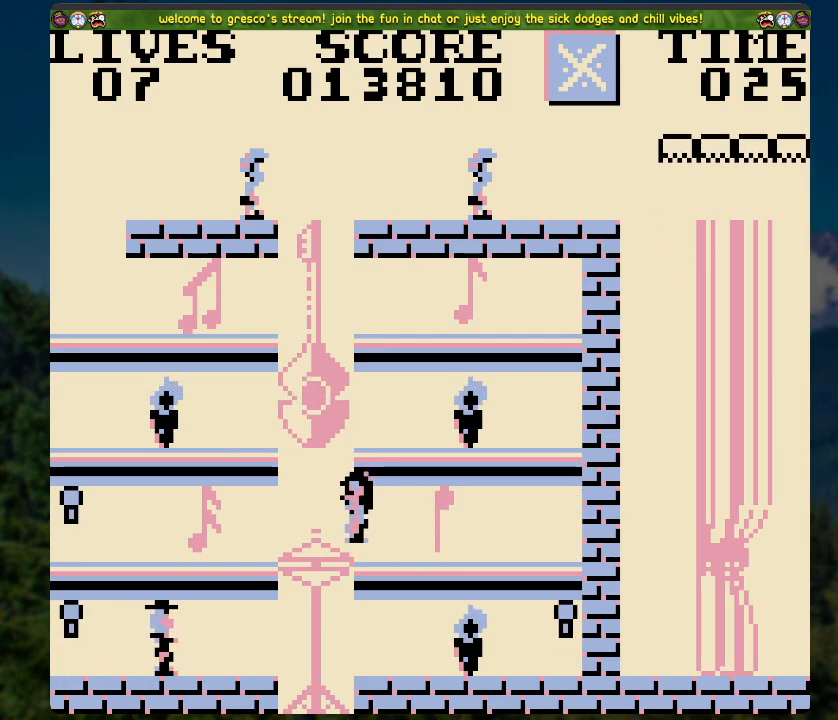
{"buttons": ["DPAD_LEFT"], "left_stick": "center", "right_stick": "center", "events": []}
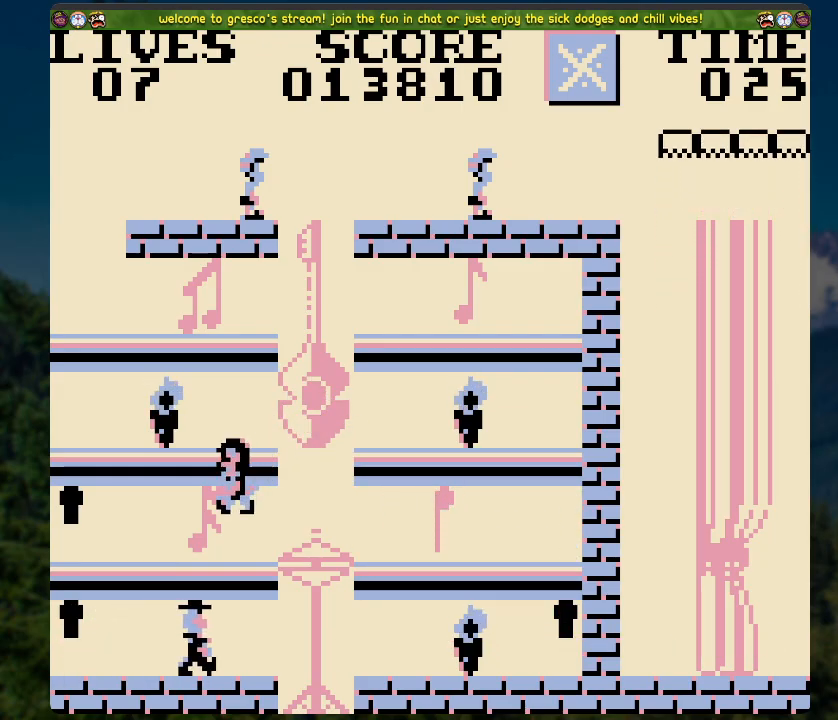
{"buttons": ["DPAD_RIGHT"], "left_stick": "center", "right_stick": "center", "events": [[301, "DPAD_LEFT", "up"], [435, "DPAD_RIGHT", "down"]]}
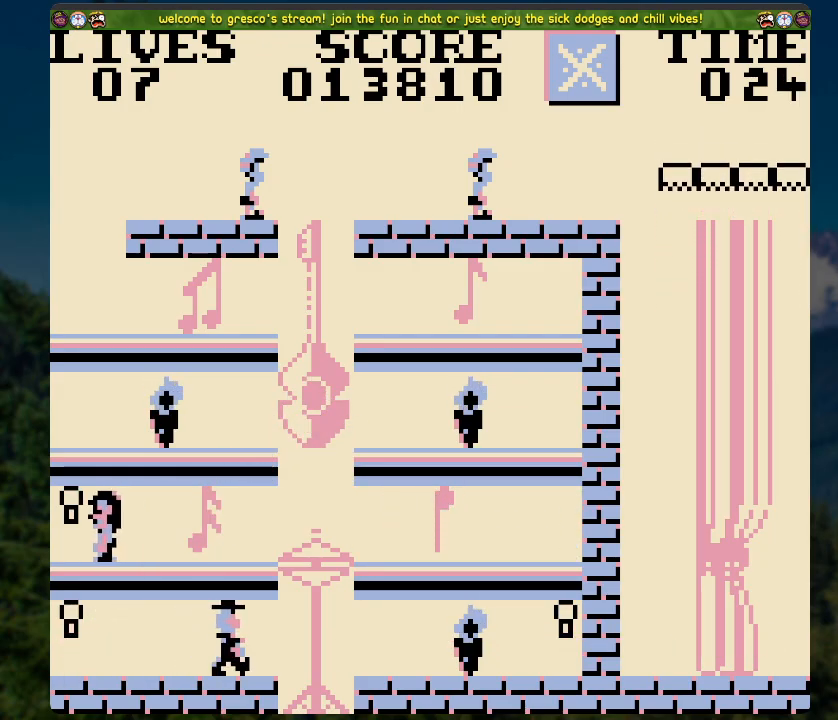
{"buttons": [], "left_stick": "center", "right_stick": "center", "events": [[503, "DPAD_RIGHT", "up"]]}
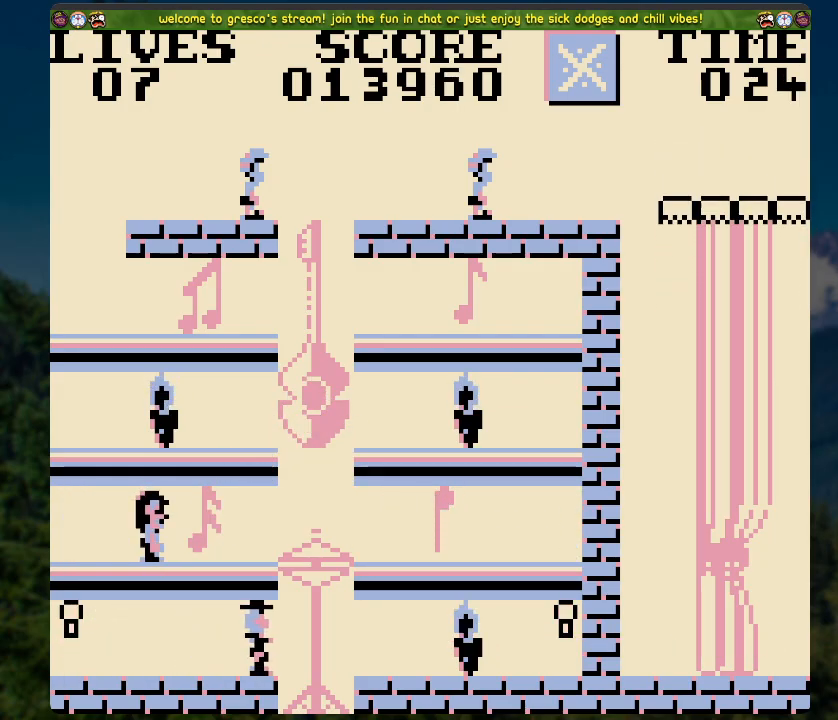
{"buttons": [], "left_stick": "center", "right_stick": "center", "events": []}
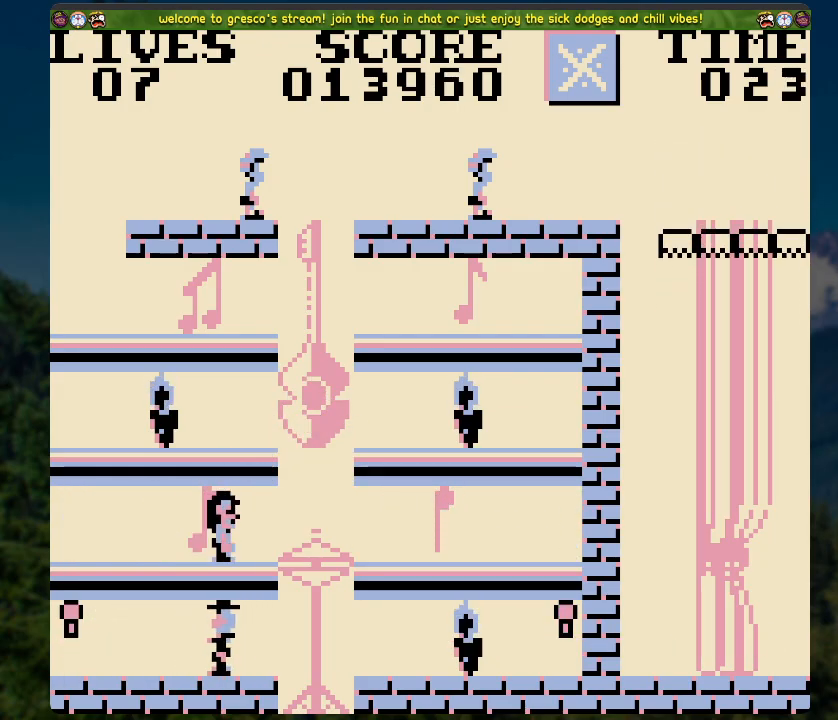
{"buttons": [], "left_stick": "center", "right_stick": "center", "events": []}
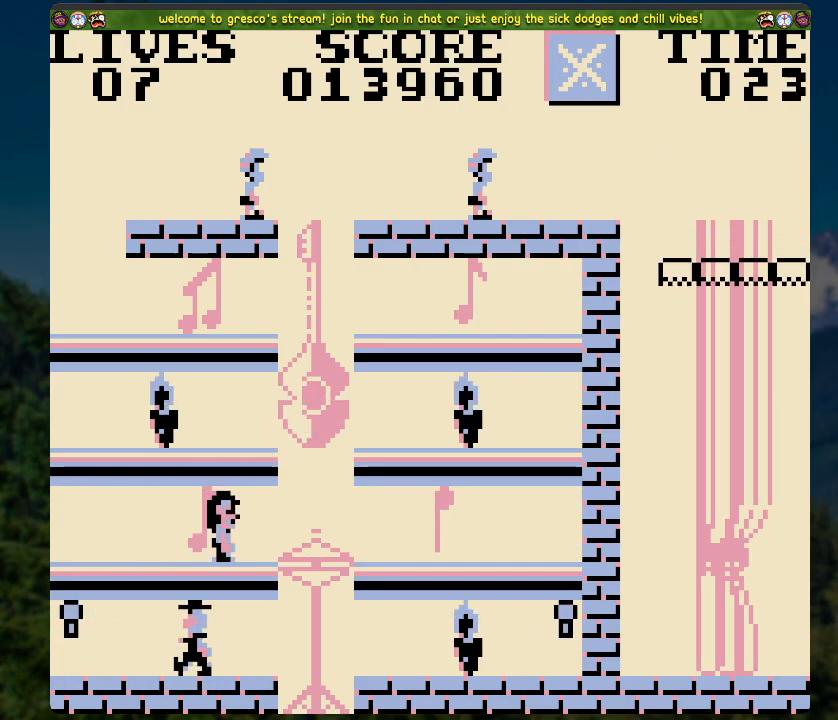
{"buttons": [], "left_stick": "center", "right_stick": "center", "events": []}
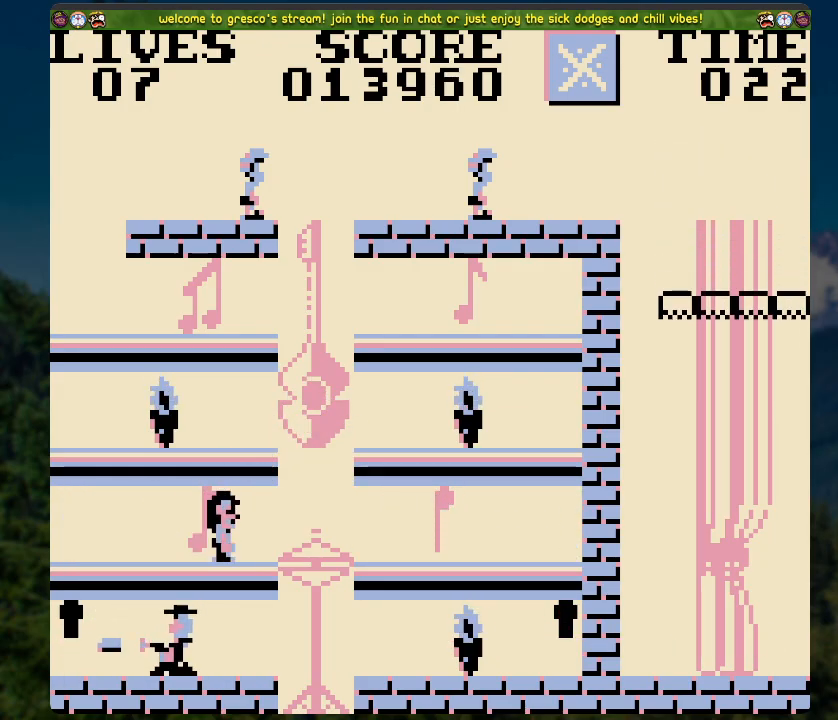
{"buttons": ["DPAD_RIGHT"], "left_stick": "center", "right_stick": "center", "events": [[167, "DPAD_RIGHT", "down"]]}
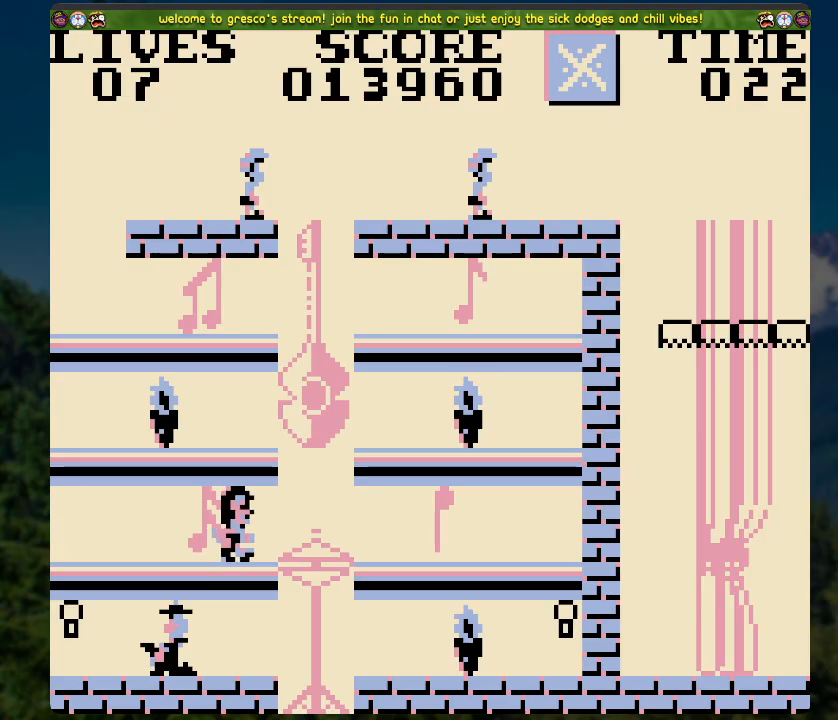
{"buttons": ["A"], "left_stick": "center", "right_stick": "center", "events": [[318, "DPAD_RIGHT", "up"], [351, "A", "down"]]}
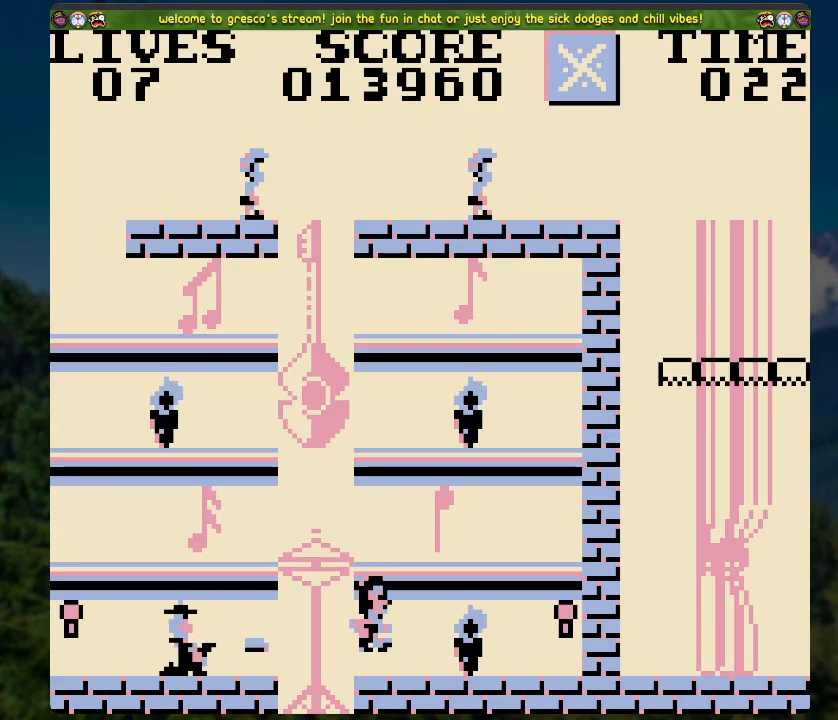
{"buttons": ["A"], "left_stick": "center", "right_stick": "center", "events": []}
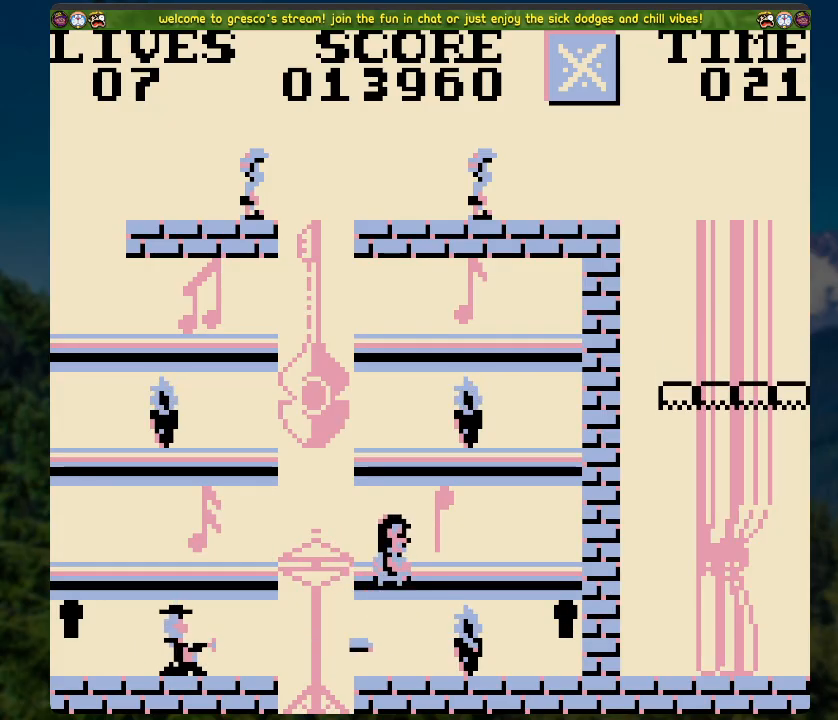
{"buttons": ["A", "DPAD_RIGHT"], "left_stick": "center", "right_stick": "center", "events": [[50, "A", "up"], [285, "DPAD_RIGHT", "down"], [301, "A", "down"]]}
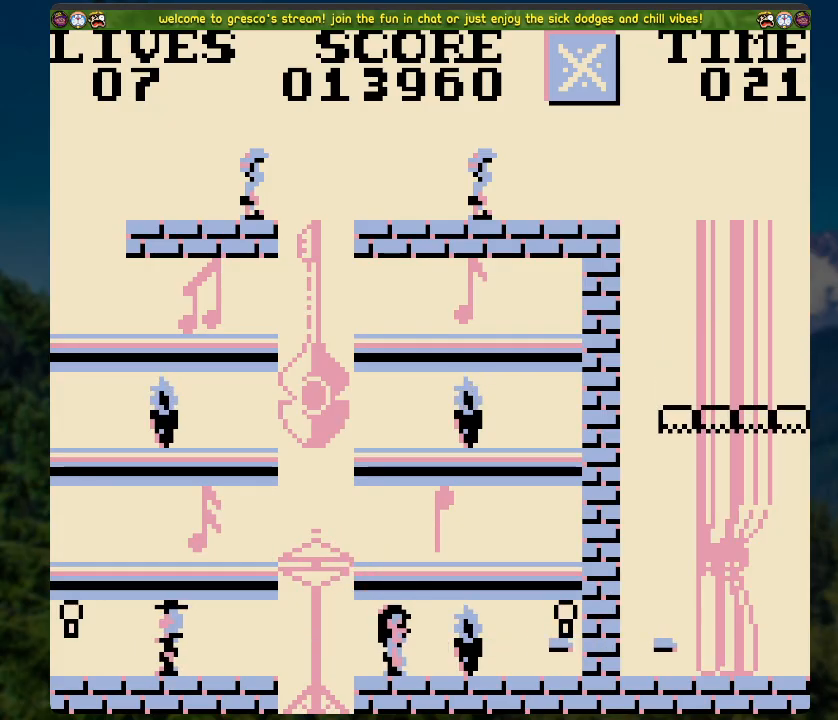
{"buttons": ["DPAD_RIGHT"], "left_stick": "center", "right_stick": "center", "events": [[486, "A", "up"]]}
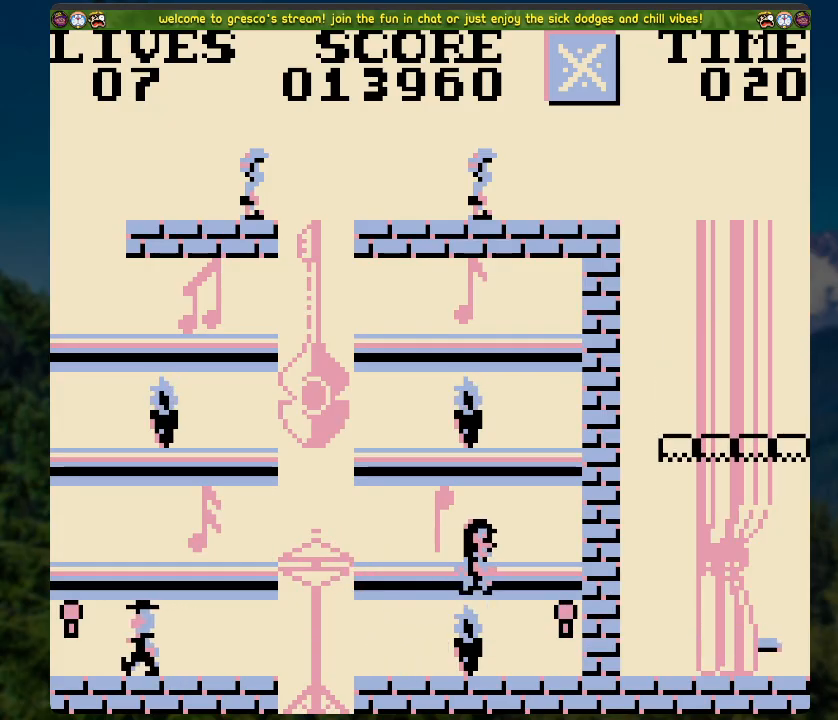
{"buttons": ["A", "DPAD_LEFT"], "left_stick": "center", "right_stick": "center", "events": [[67, "DPAD_RIGHT", "up"], [352, "DPAD_LEFT", "down"], [436, "A", "down"]]}
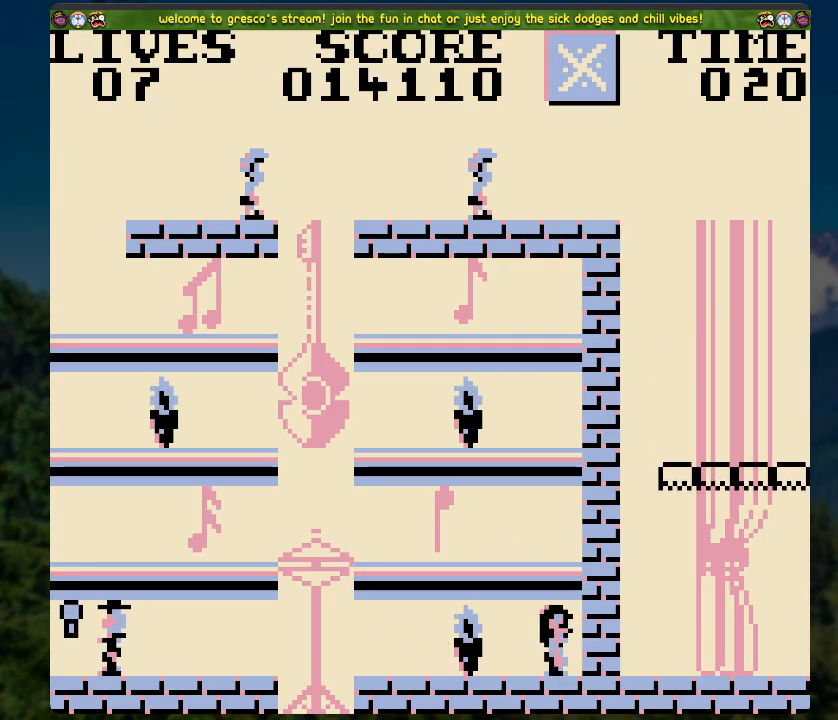
{"buttons": [], "left_stick": "center", "right_stick": "center", "events": [[418, "A", "up"], [435, "DPAD_LEFT", "up"]]}
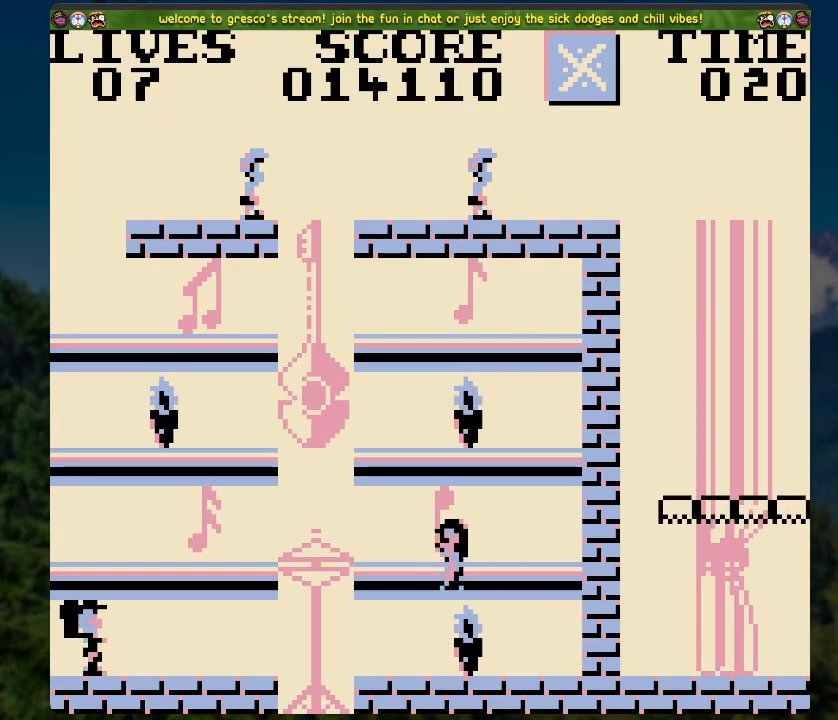
{"buttons": [], "left_stick": "center", "right_stick": "center", "events": [[318, "DPAD_RIGHT", "down"], [435, "DPAD_RIGHT", "up"]]}
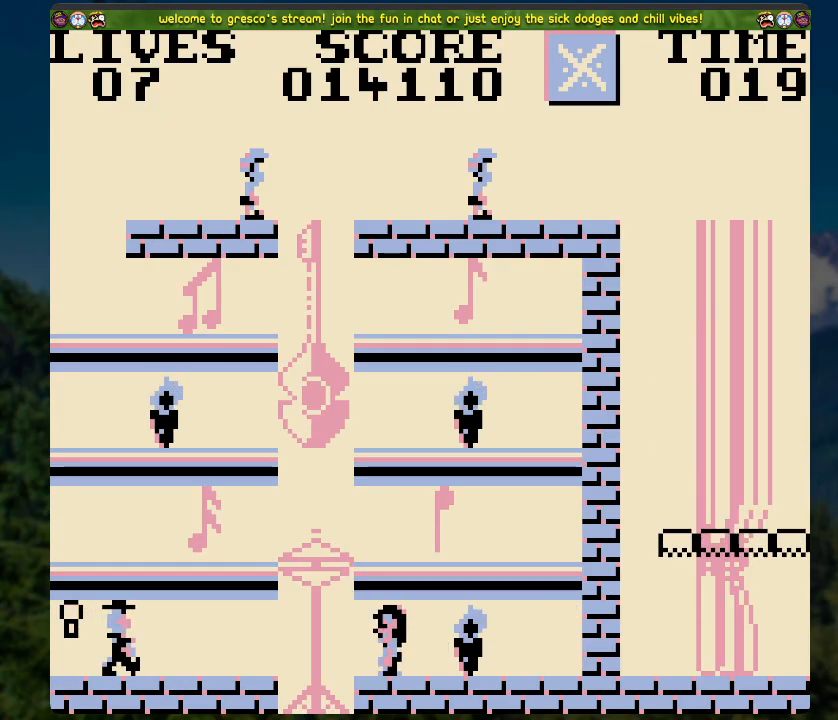
{"buttons": [], "left_stick": "center", "right_stick": "center", "events": [[67, "DPAD_LEFT", "down"], [167, "DPAD_LEFT", "up"]]}
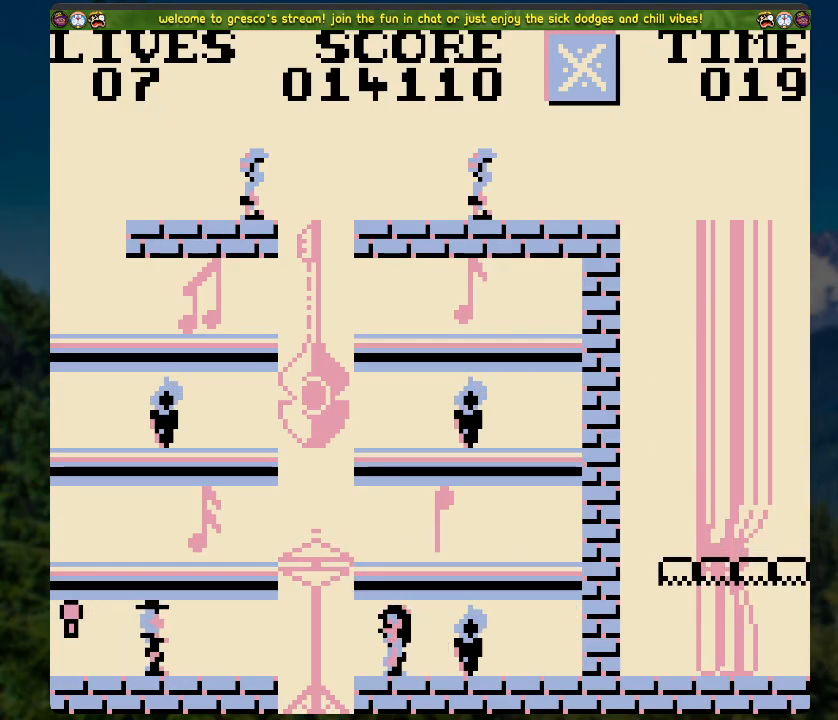
{"buttons": [], "left_stick": "center", "right_stick": "center", "events": []}
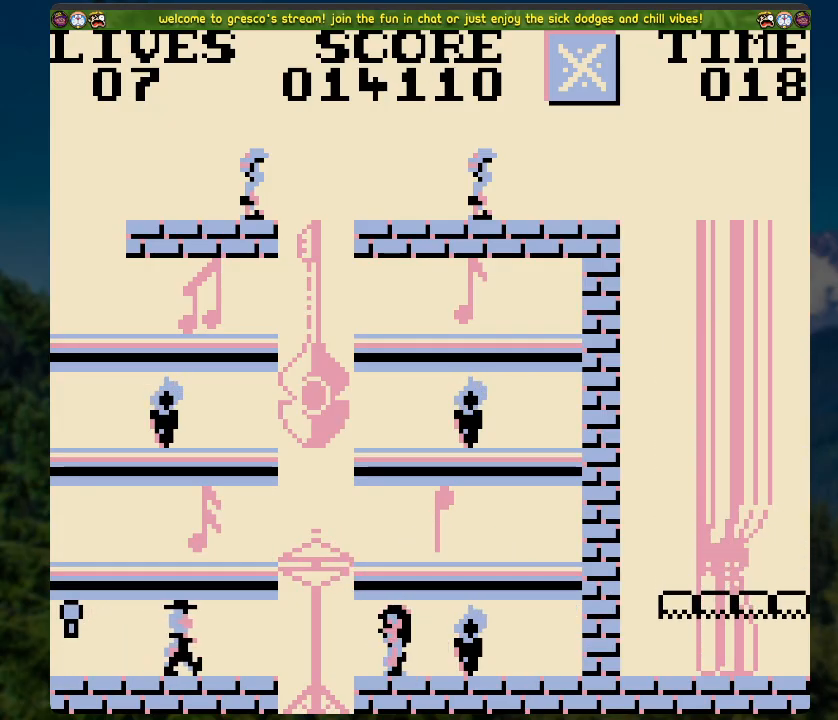
{"buttons": [], "left_stick": "center", "right_stick": "center", "events": []}
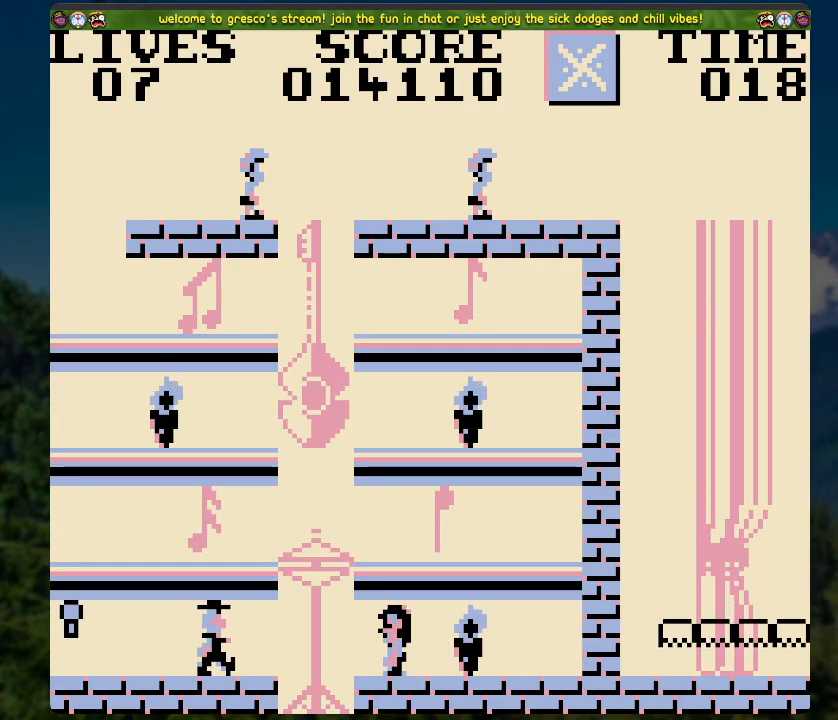
{"buttons": ["A"], "left_stick": "center", "right_stick": "center", "events": [[402, "A", "down"]]}
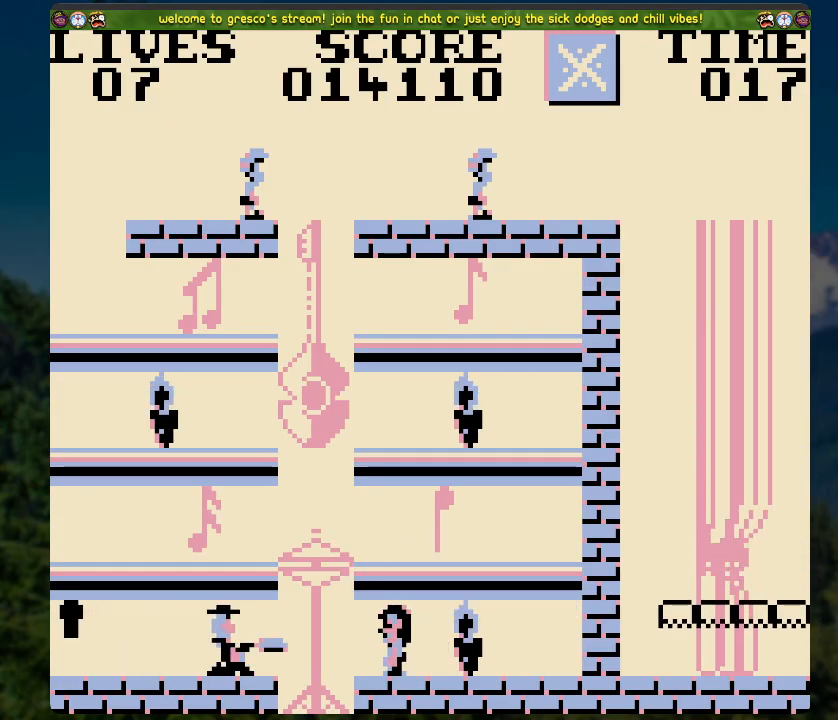
{"buttons": ["A"], "left_stick": "center", "right_stick": "center", "events": []}
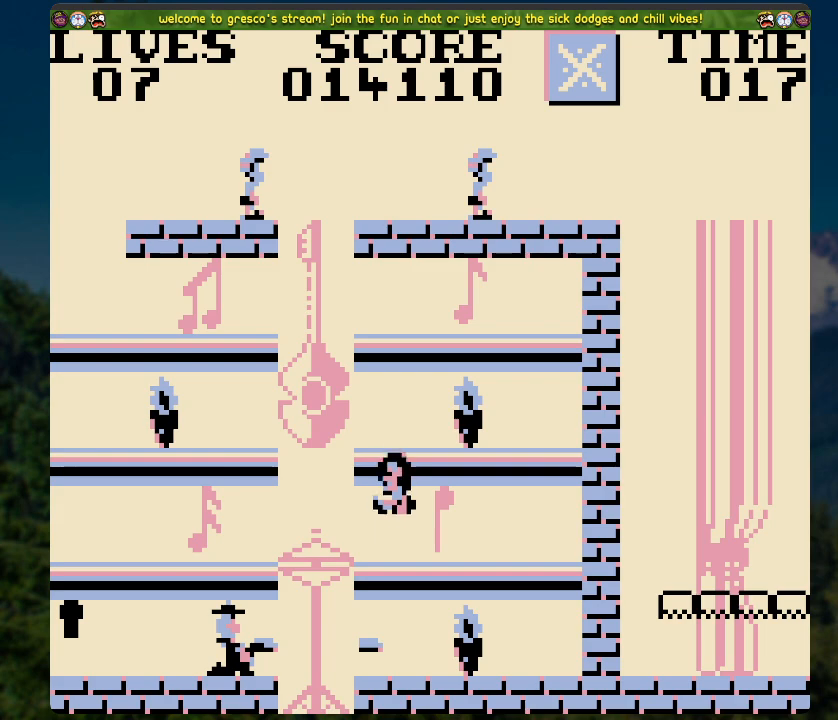
{"buttons": [], "left_stick": "center", "right_stick": "center", "events": [[84, "A", "up"]]}